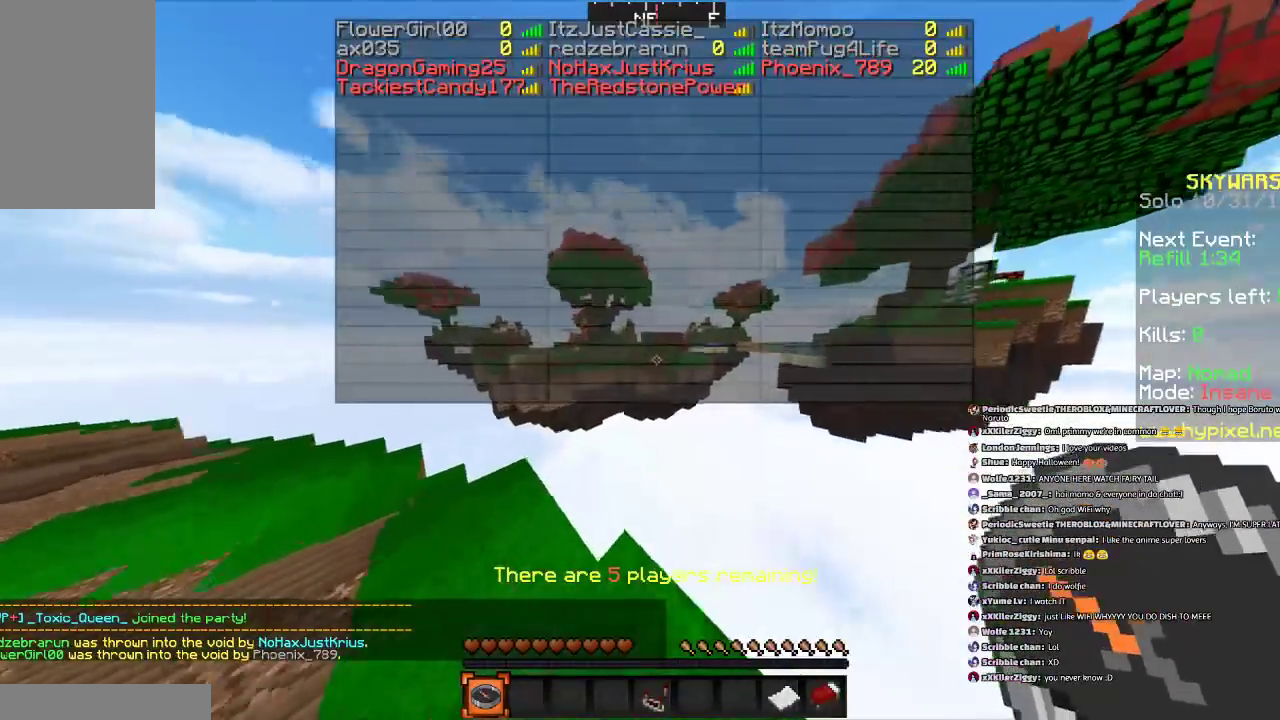
Gameplay with keyboard and mouse; each line is a JSON object with the keys and mouse buttons held at the frame after it. "events" lists presses ("down") and releases ("up") of "a", "d", "s", "space", "w", "mouse_left" and "mouse_right" between this image and that frame as [ms after this image, input, new state], when the widget could be followed in between. "mouse_left", "mouse_right" = the "left", "right" buttons of the "mouse" list. No other keys are recorded. Fast repeated clicks can show as one long hold. Mouse movement is not recorded.
{"keys": ["a", "space"], "mouse": [], "events": [[434, "space", "down"]]}
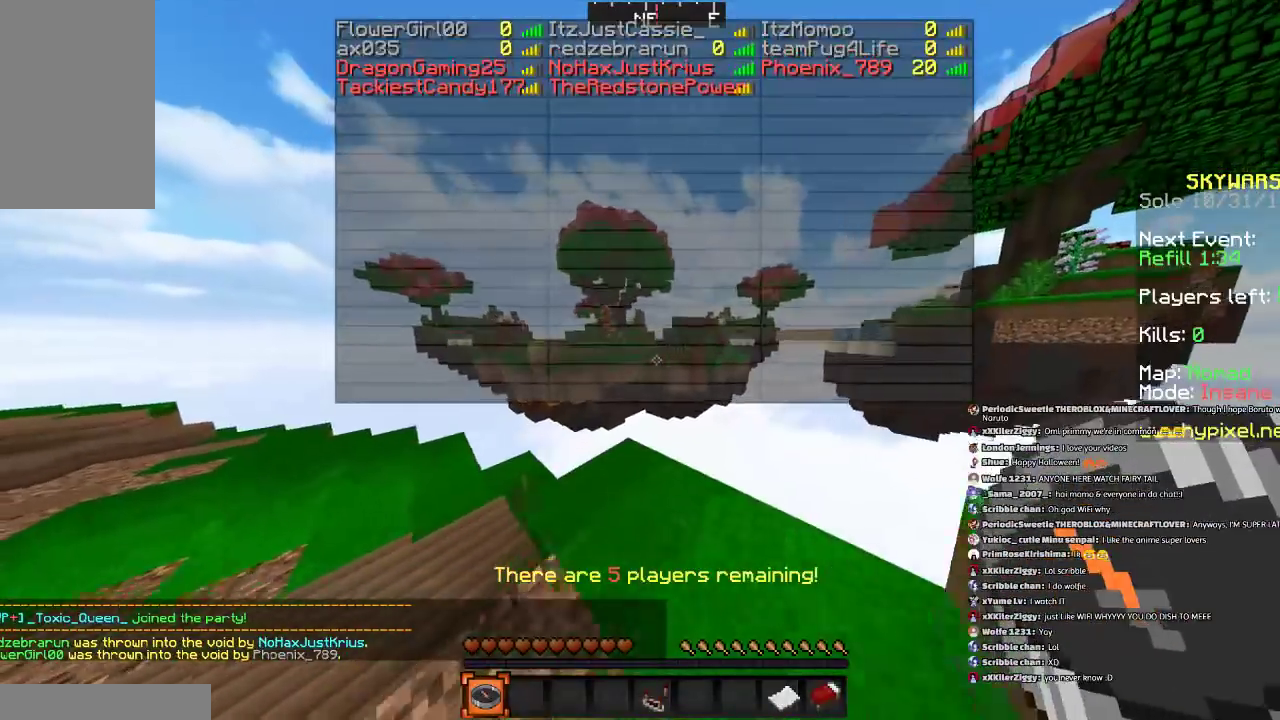
{"keys": ["a", "w"], "mouse": [], "events": [[167, "space", "up"], [167, "w", "down"]]}
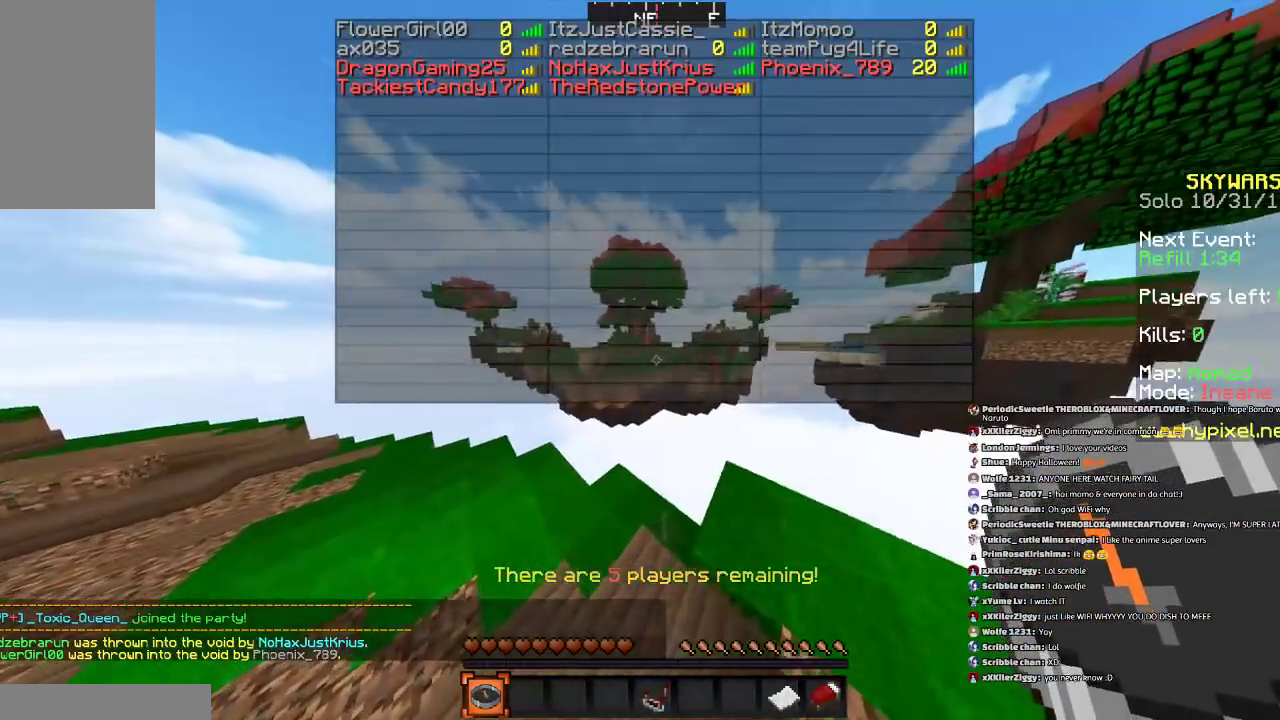
{"keys": ["a", "space"], "mouse": [], "events": [[233, "w", "up"], [333, "space", "down"]]}
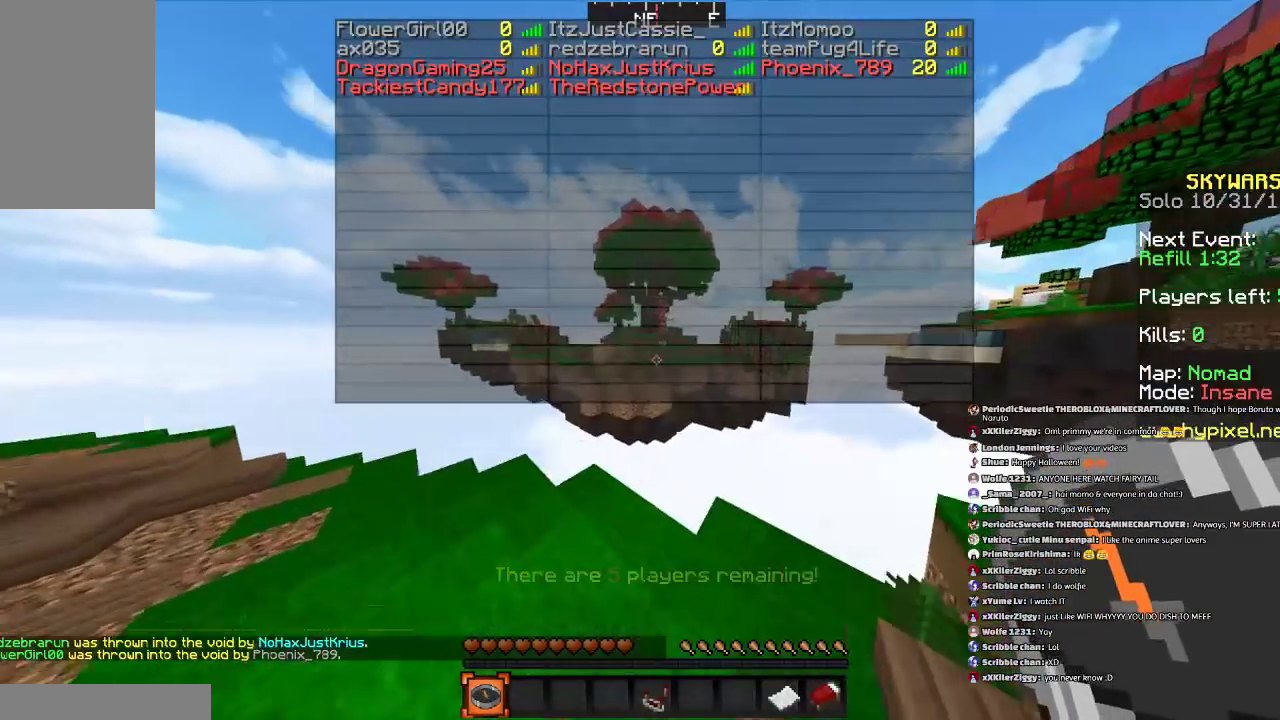
{"keys": ["a", "w"], "mouse": [], "events": [[34, "space", "up"], [367, "w", "down"]]}
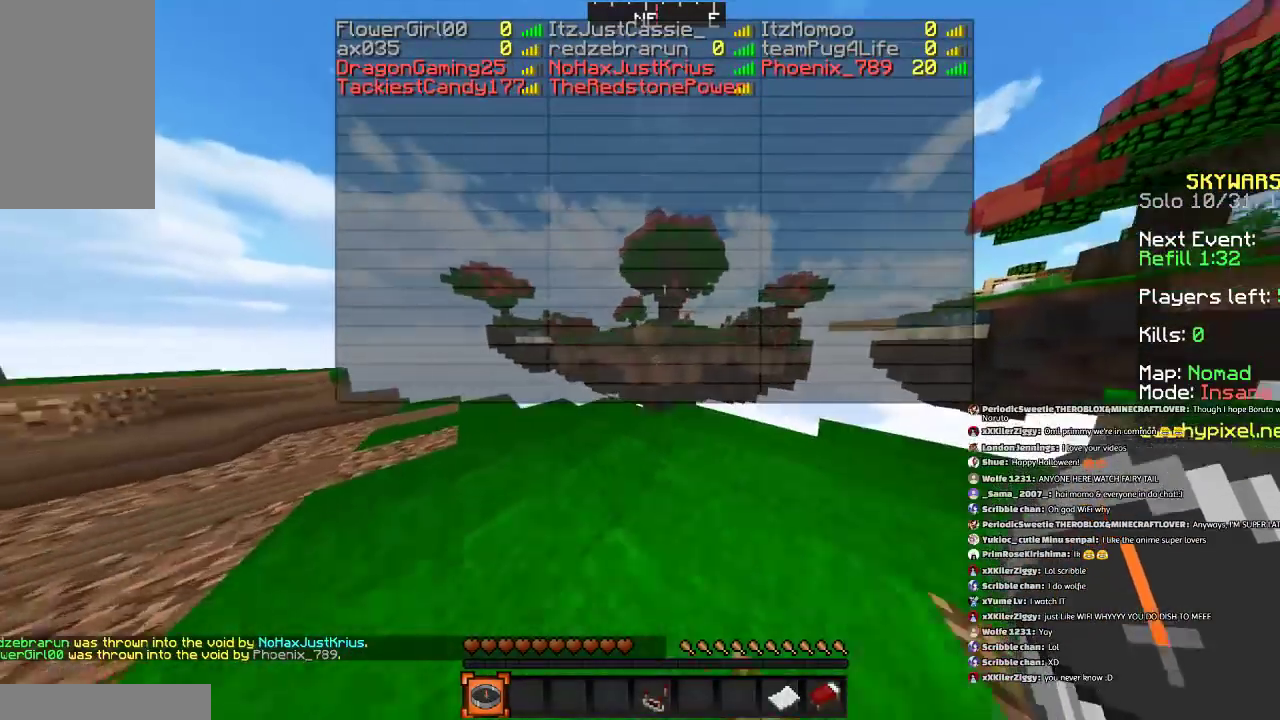
{"keys": ["a"], "mouse": [], "events": [[67, "space", "down"], [233, "w", "up"], [267, "space", "up"]]}
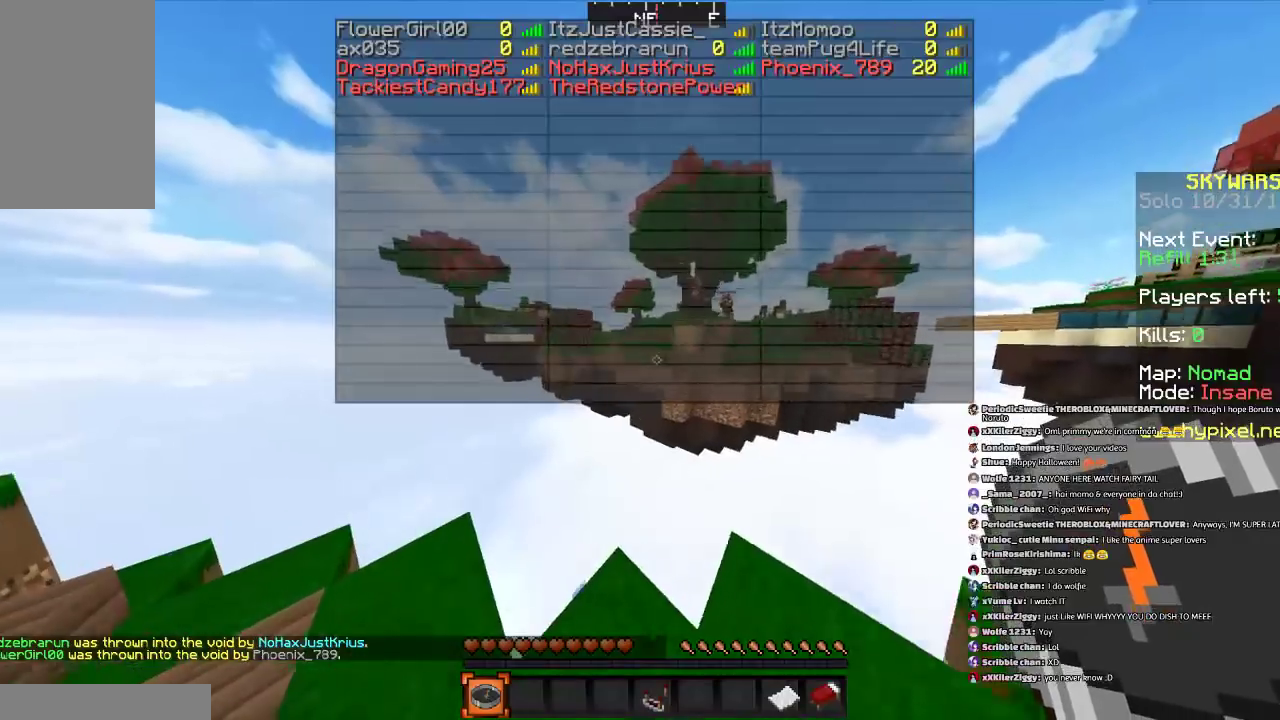
{"keys": ["a", "s"], "mouse": [], "events": [[267, "s", "down"]]}
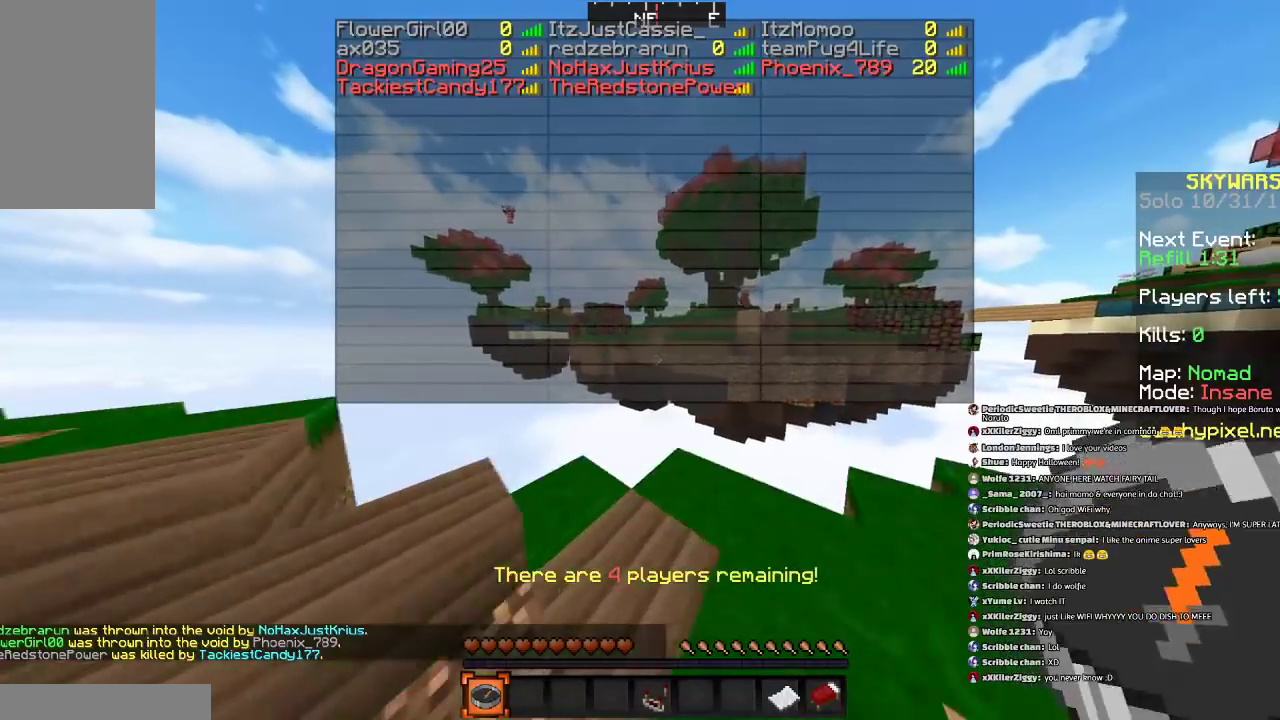
{"keys": ["a"], "mouse": [], "events": [[133, "s", "up"]]}
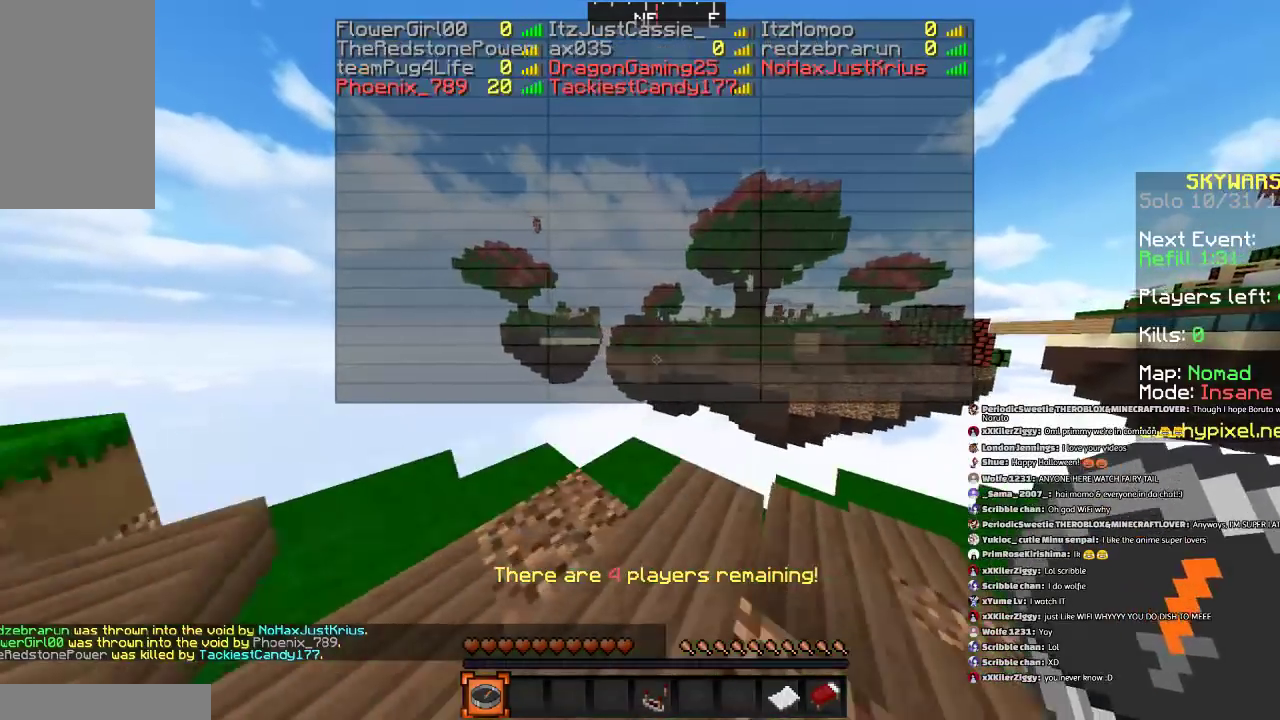
{"keys": ["a", "s"], "mouse": [], "events": [[67, "space", "down"], [267, "space", "up"], [434, "s", "down"]]}
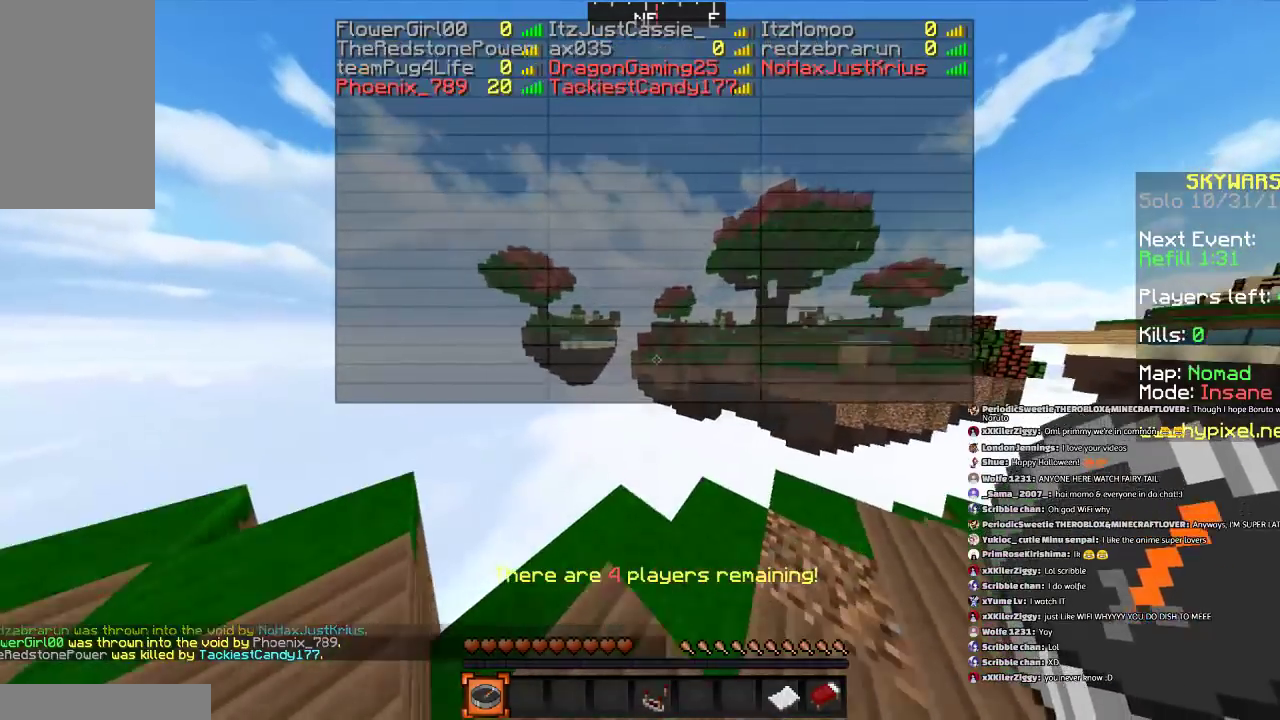
{"keys": ["a"], "mouse": [], "events": [[100, "s", "up"], [167, "space", "down"], [434, "space", "up"]]}
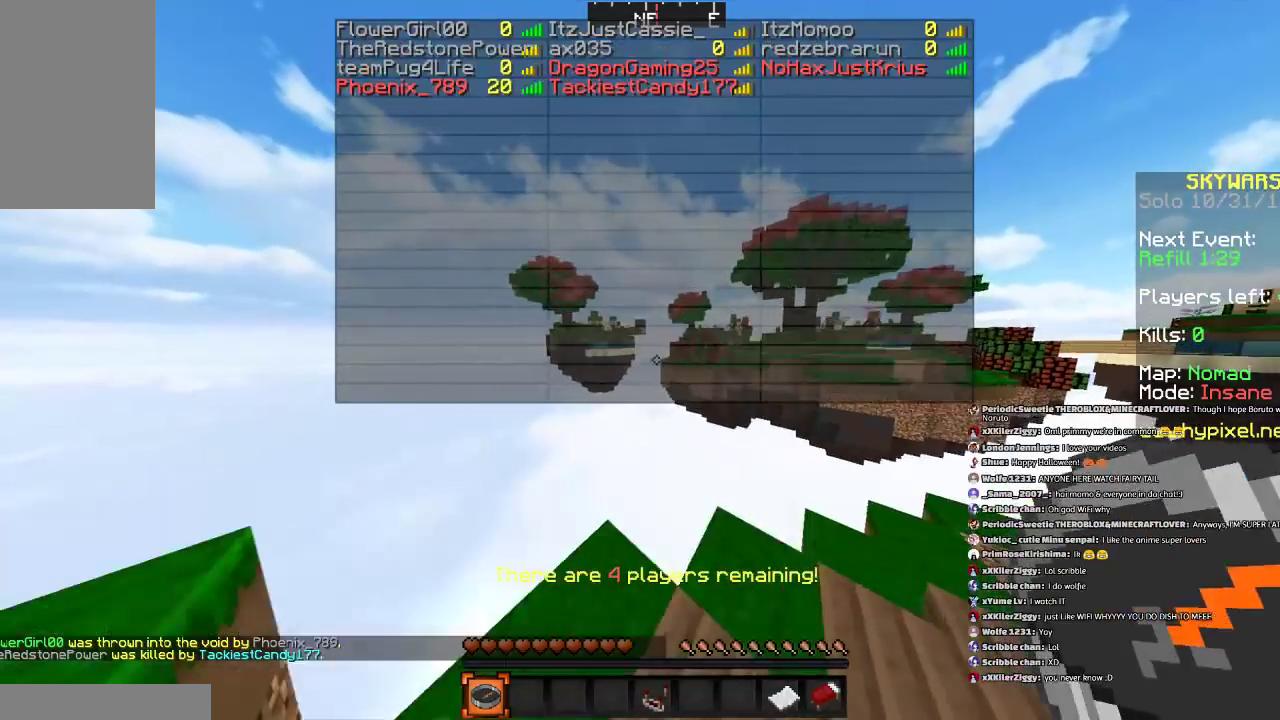
{"keys": ["d"], "mouse": [], "events": [[67, "d", "down"], [201, "d", "up"], [201, "space", "down"], [367, "d", "down"], [401, "a", "up"], [401, "space", "up"]]}
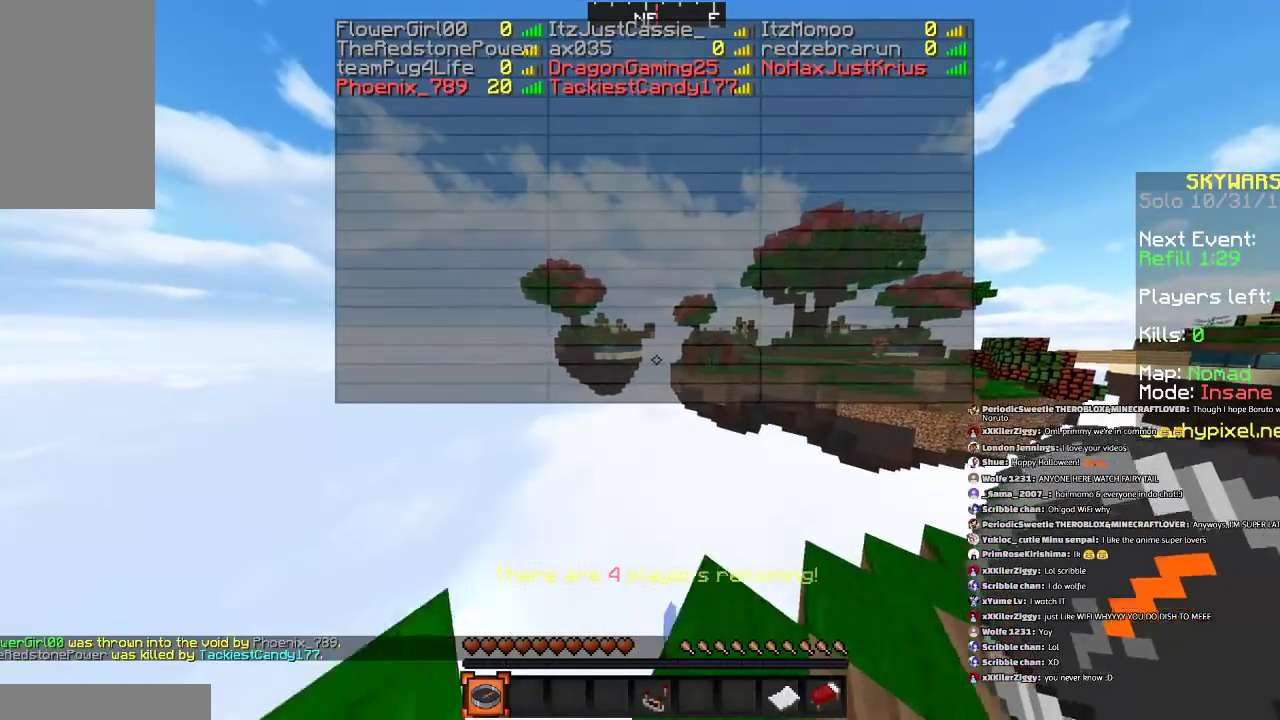
{"keys": ["a", "s"], "mouse": [], "events": [[67, "s", "down"], [267, "d", "up"], [333, "a", "down"]]}
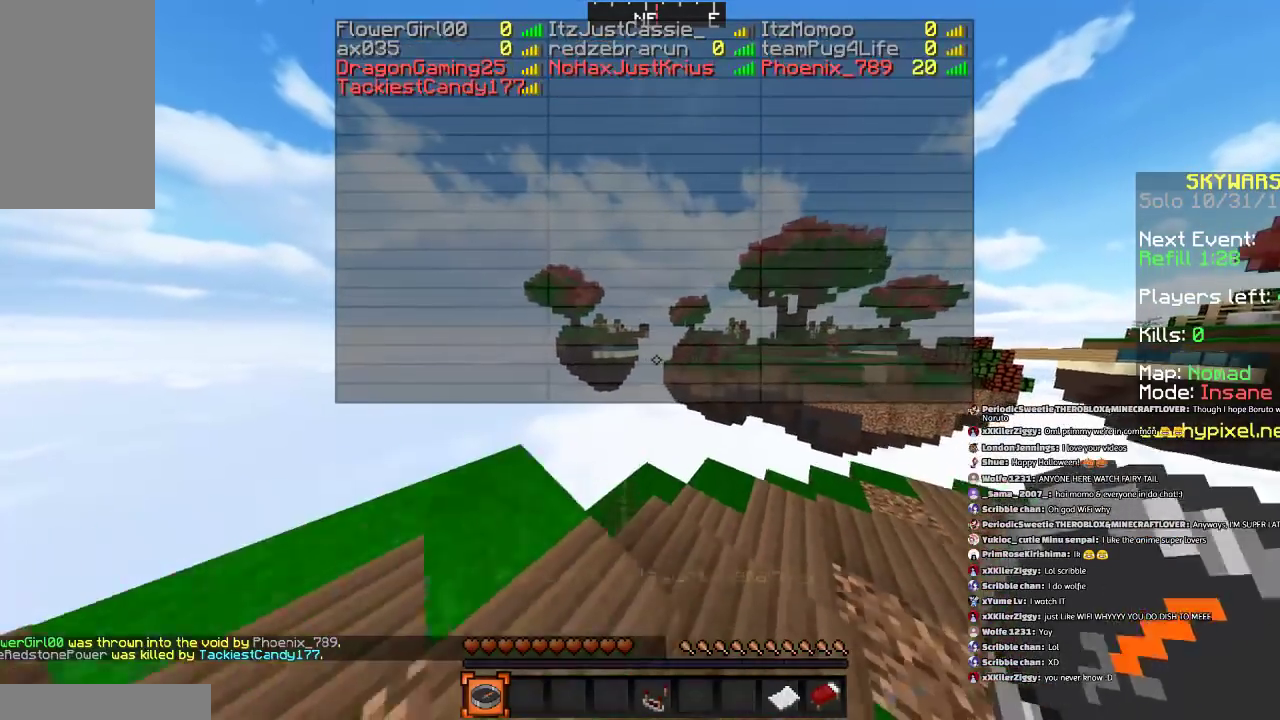
{"keys": [], "mouse": [], "events": [[100, "s", "up"], [234, "a", "up"]]}
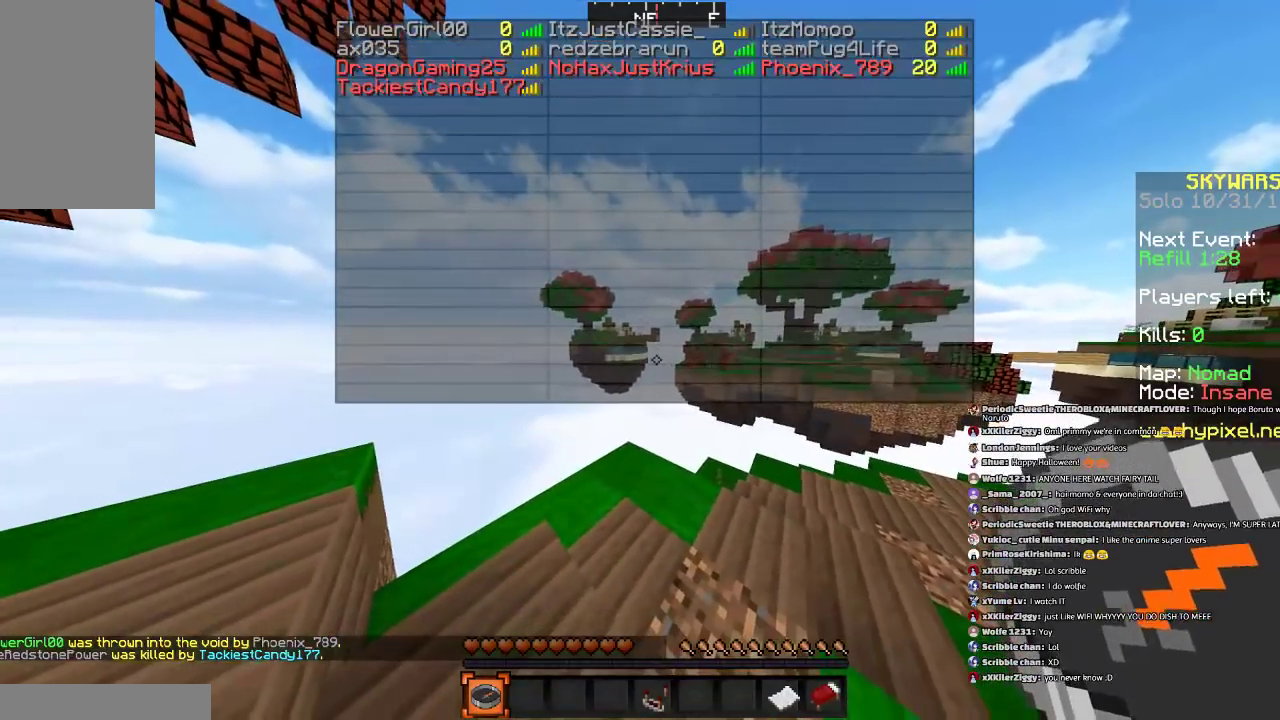
{"keys": [], "mouse": [], "events": []}
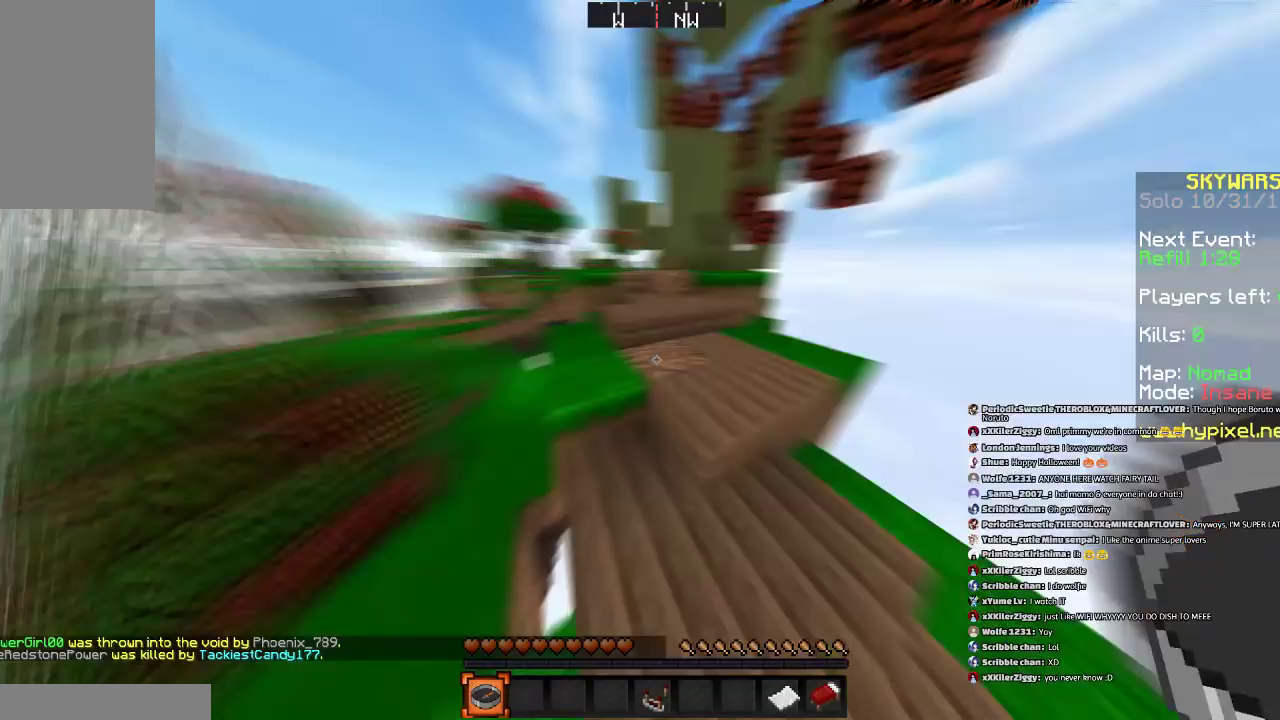
{"keys": ["d", "w"], "mouse": [], "events": [[234, "w", "down"], [434, "d", "down"]]}
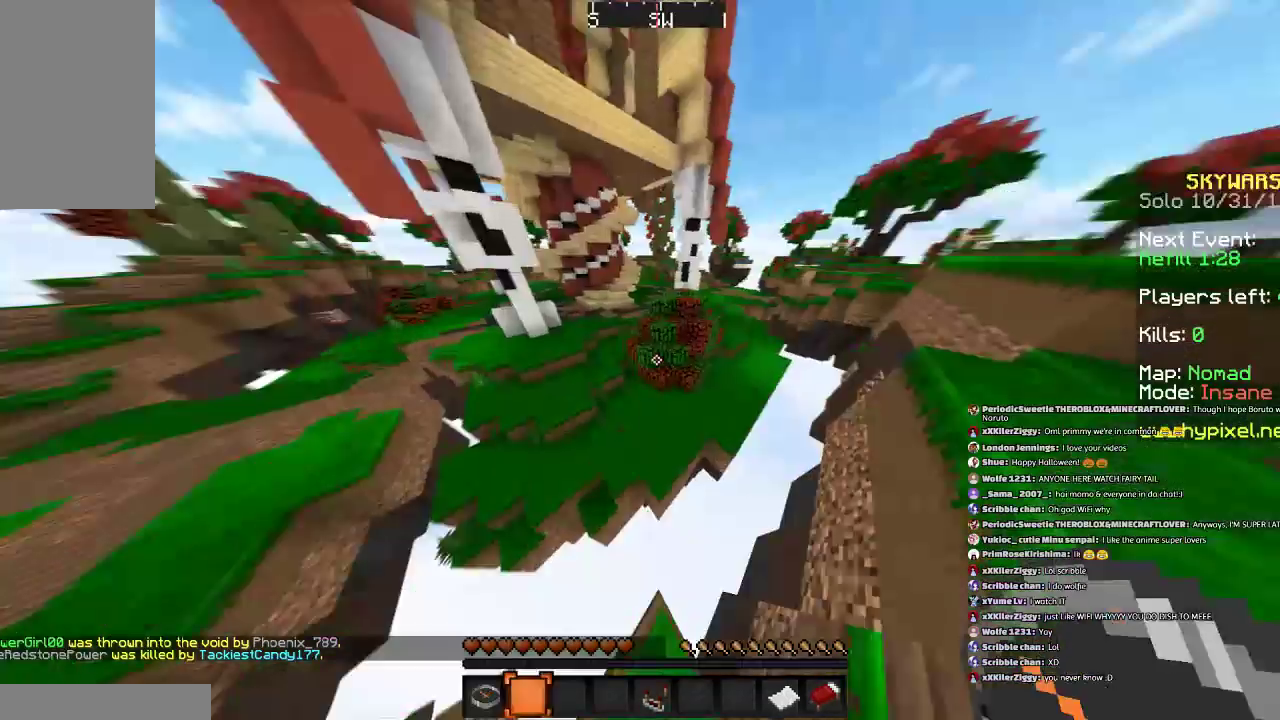
{"keys": ["space", "w"], "mouse": [], "events": [[233, "d", "up"], [233, "space", "down"]]}
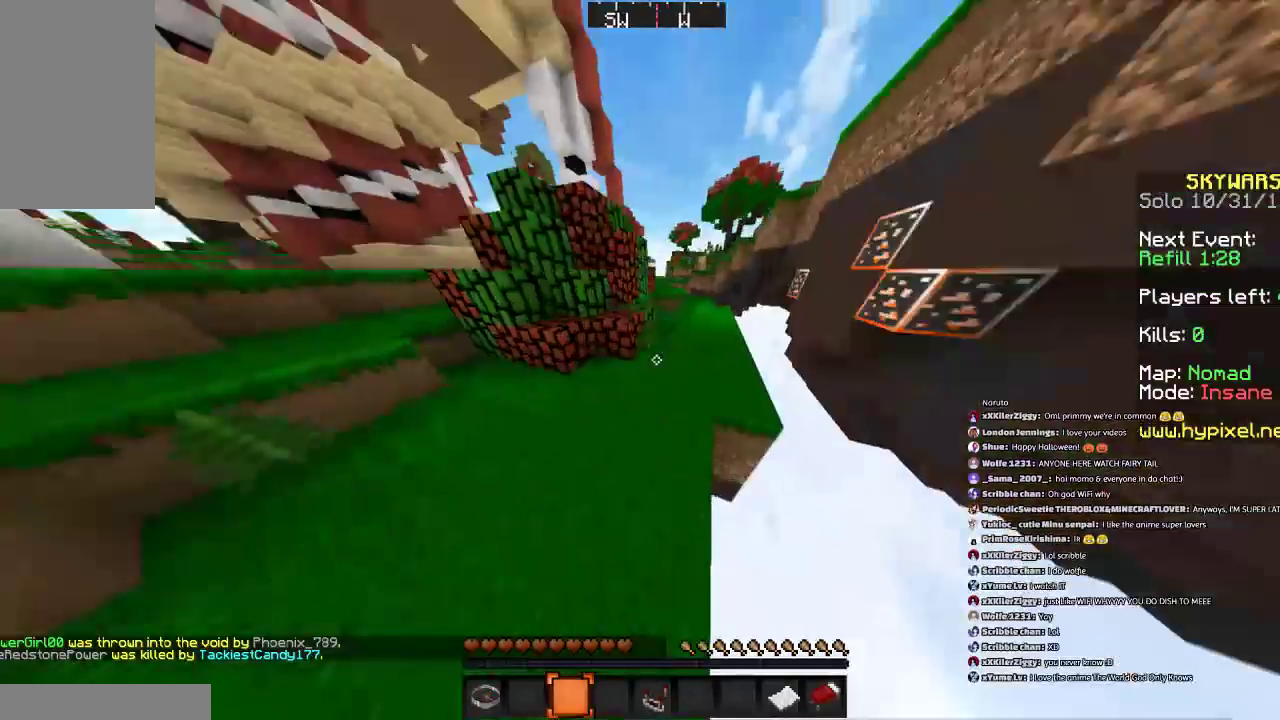
{"keys": ["d", "space", "w"], "mouse": [], "events": [[234, "d", "down"]]}
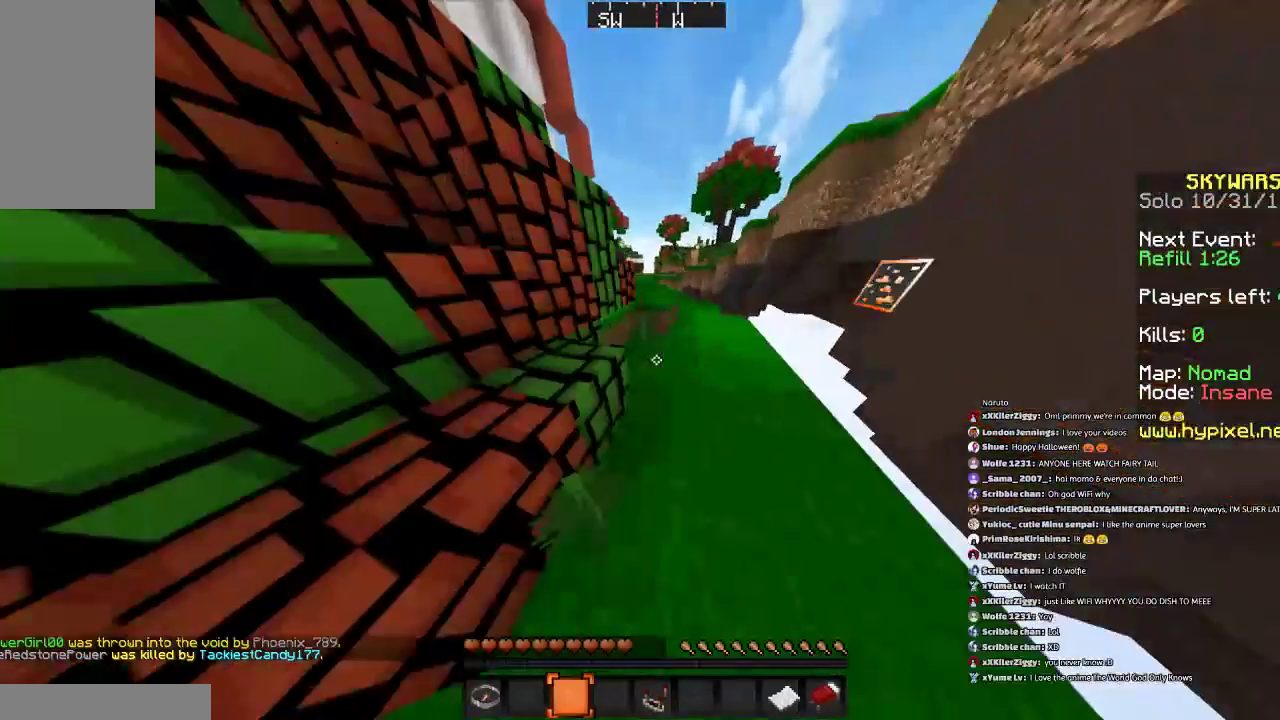
{"keys": ["d", "space", "w"], "mouse": ["left"], "events": [[33, "d", "up"], [233, "d", "down"], [333, "mouse_left", "down"]]}
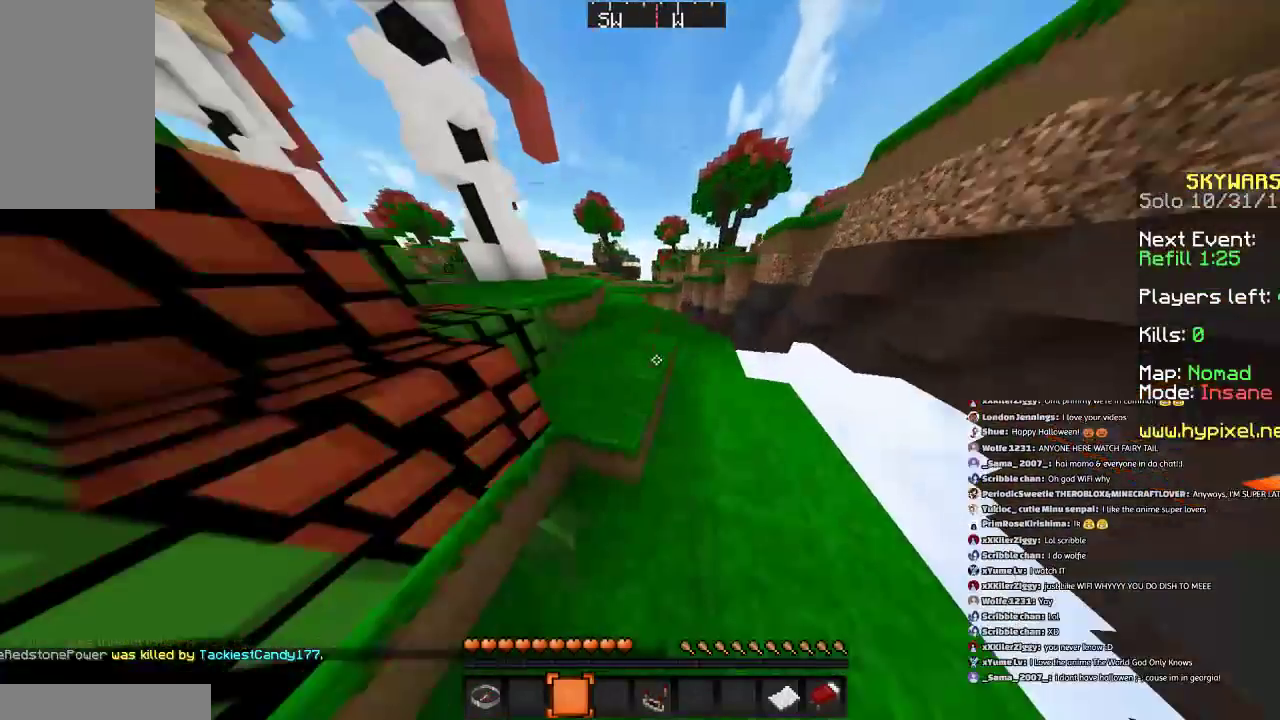
{"keys": ["a", "space", "w"], "mouse": ["left"], "events": [[34, "d", "up"], [201, "mouse_left", "up"], [301, "a", "down"], [501, "mouse_left", "down"]]}
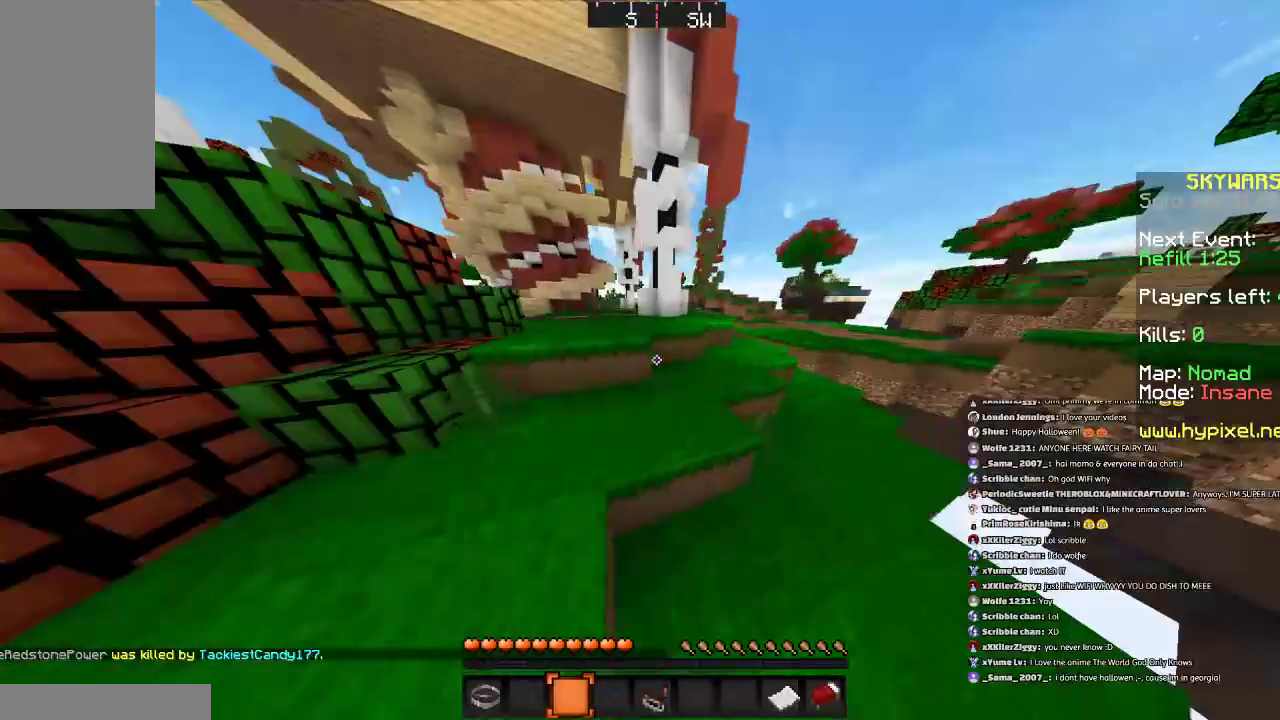
{"keys": ["a", "space", "w"], "mouse": ["left"], "events": [[100, "mouse_left", "up"], [300, "mouse_left", "down"], [400, "mouse_left", "up"], [500, "mouse_left", "down"]]}
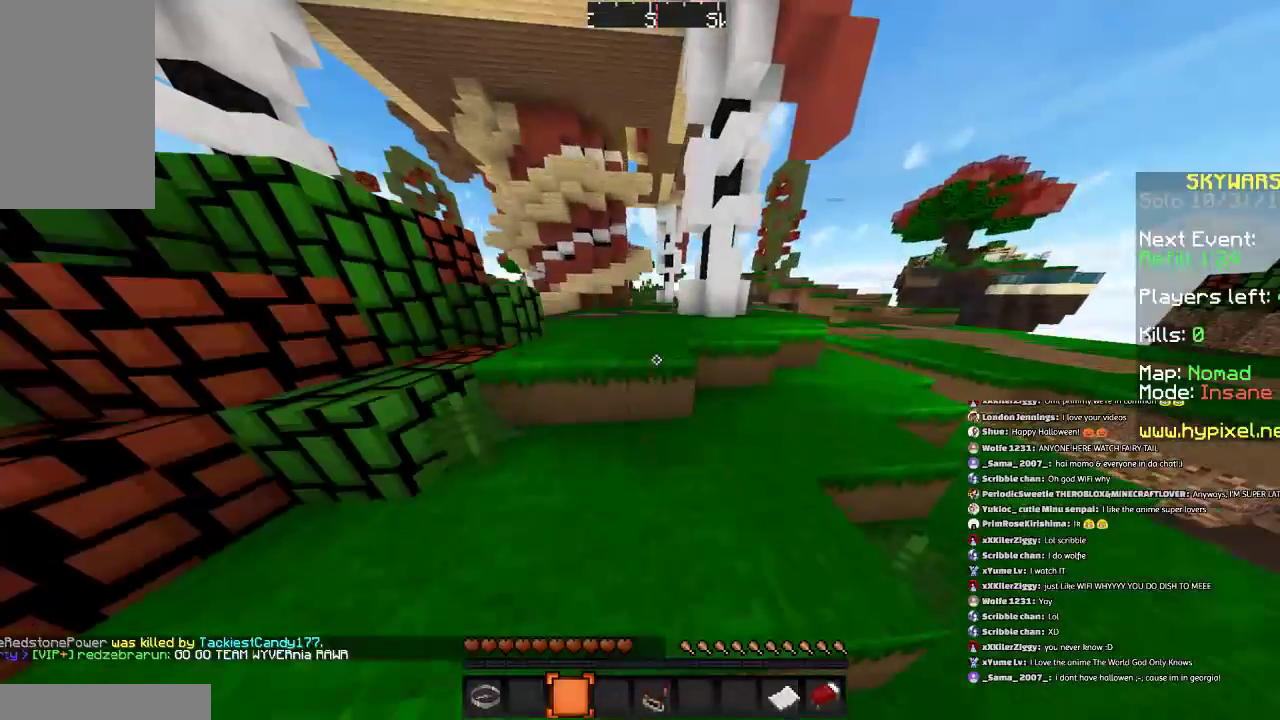
{"keys": ["a", "space", "w"], "mouse": ["left"], "events": [[401, "mouse_left", "up"], [501, "mouse_left", "down"]]}
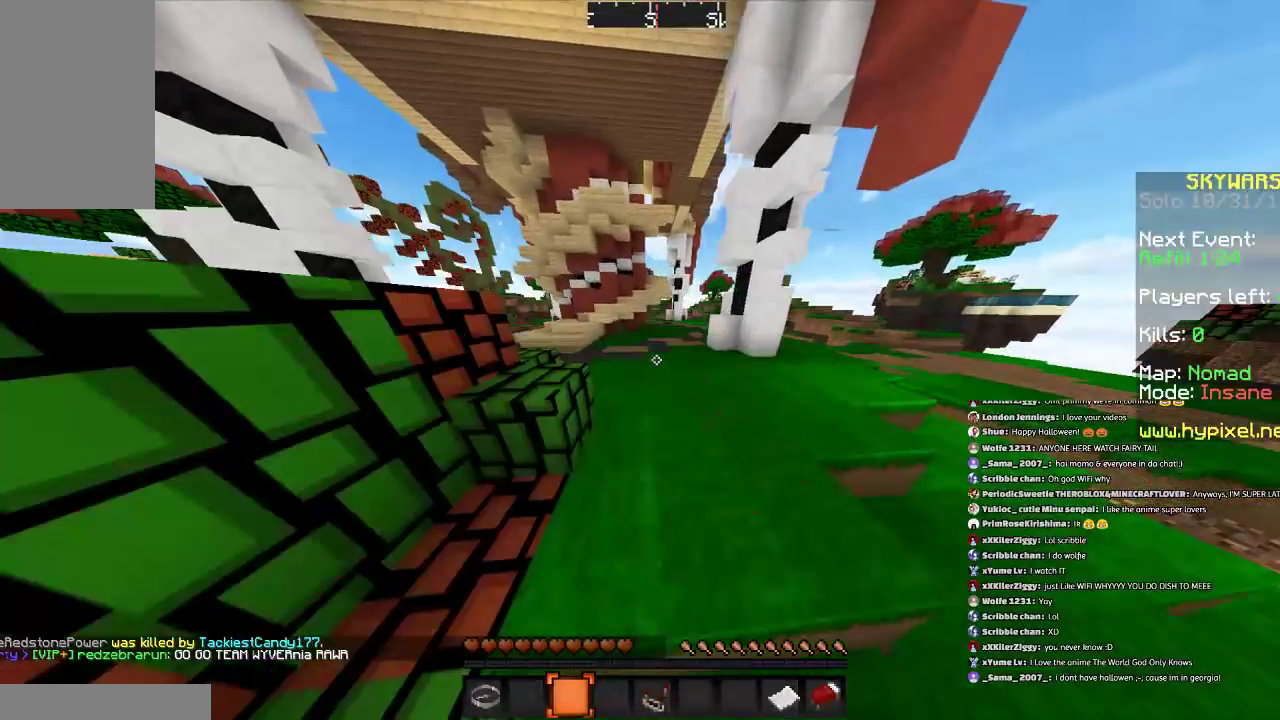
{"keys": ["a", "space", "w"], "mouse": [], "events": [[100, "mouse_left", "up"], [200, "mouse_left", "down"], [500, "mouse_left", "up"]]}
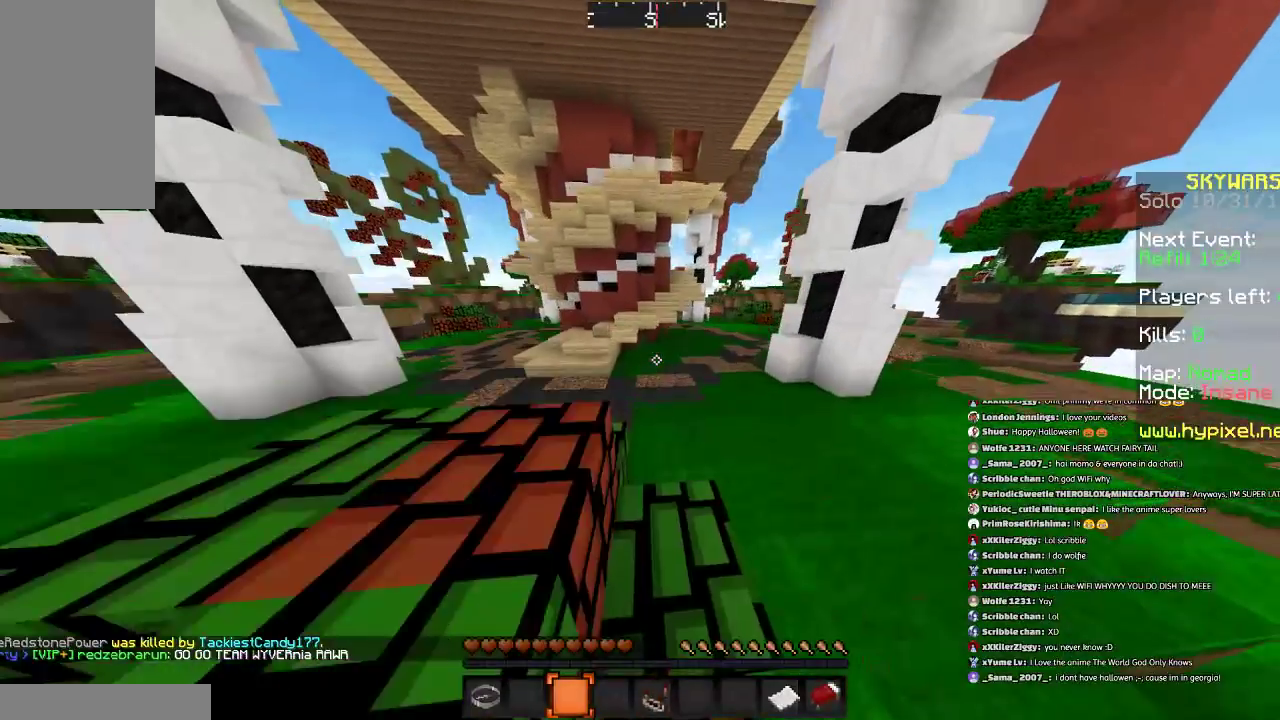
{"keys": ["space", "w"], "mouse": [], "events": [[67, "mouse_left", "down"], [167, "d", "down"], [167, "mouse_left", "up"], [267, "a", "up"], [267, "mouse_left", "down"], [267, "space", "up"], [367, "space", "down"], [467, "d", "up"], [467, "mouse_left", "up"]]}
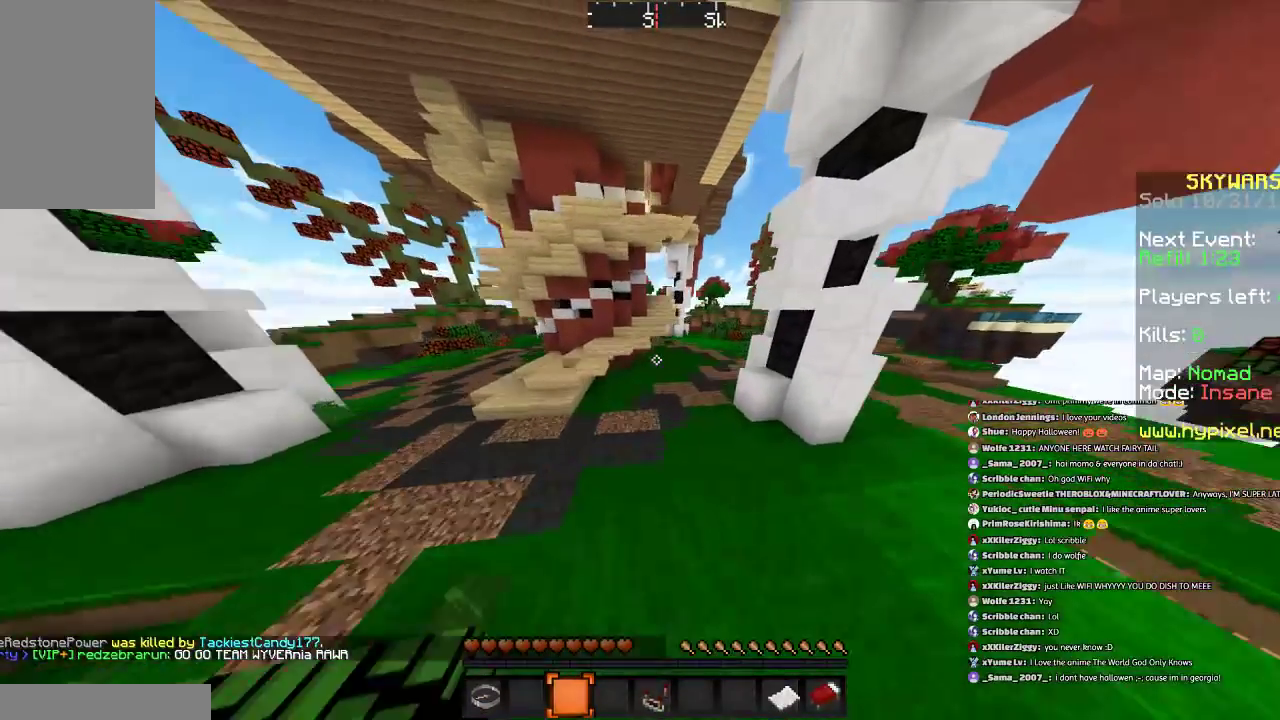
{"keys": ["a", "space", "w"], "mouse": ["left"], "events": [[67, "a", "down"], [67, "mouse_left", "down"], [167, "mouse_left", "up"], [267, "mouse_left", "down"], [367, "mouse_left", "up"], [467, "mouse_left", "down"]]}
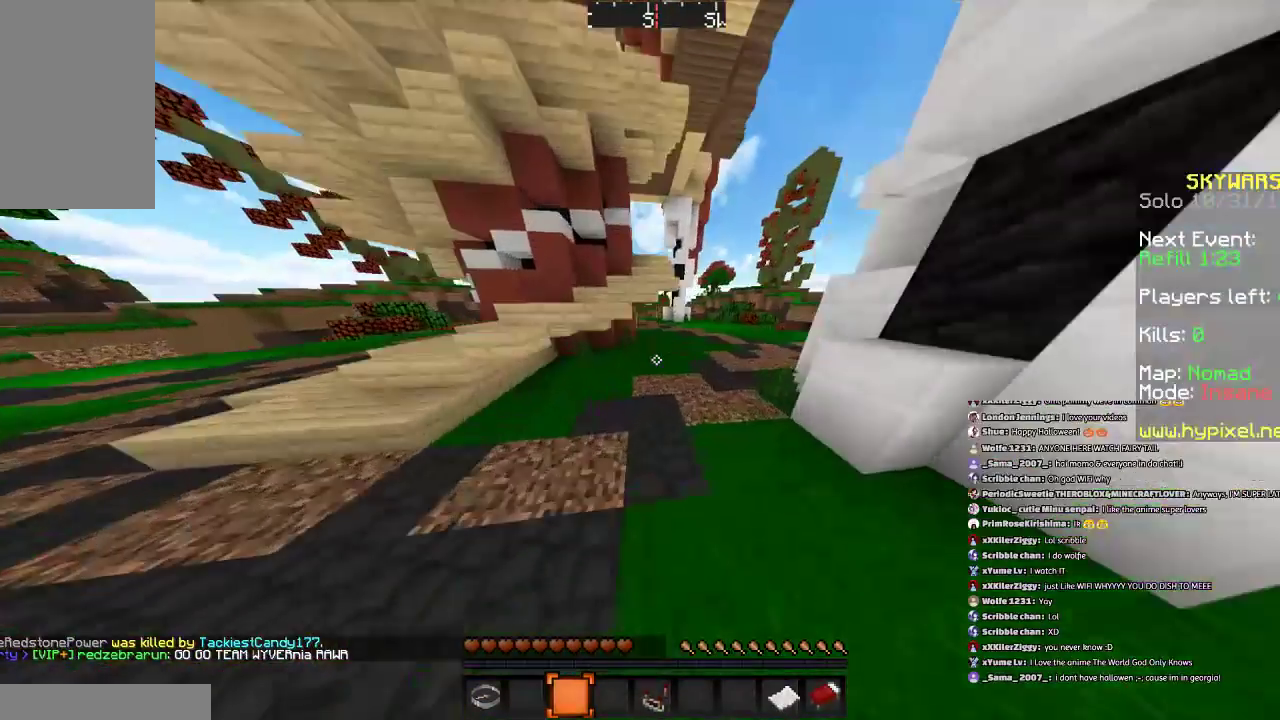
{"keys": ["a", "space", "w"], "mouse": ["left"], "events": [[167, "mouse_left", "up"], [267, "mouse_left", "down"], [367, "mouse_left", "up"], [467, "mouse_left", "down"]]}
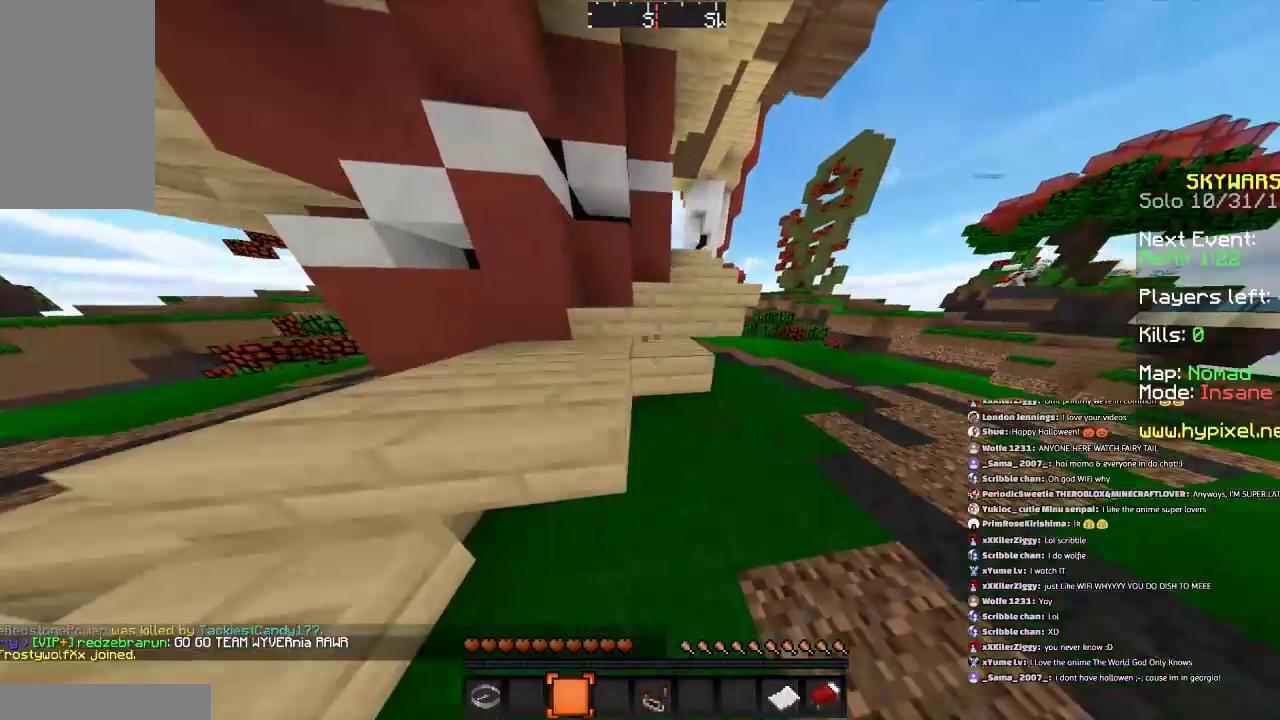
{"keys": ["a", "space", "w"], "mouse": [], "events": [[67, "a", "up"], [67, "mouse_left", "up"], [167, "mouse_left", "down"], [267, "mouse_left", "up"], [367, "a", "down"], [467, "mouse_left", "down"], [500, "mouse_left", "up"]]}